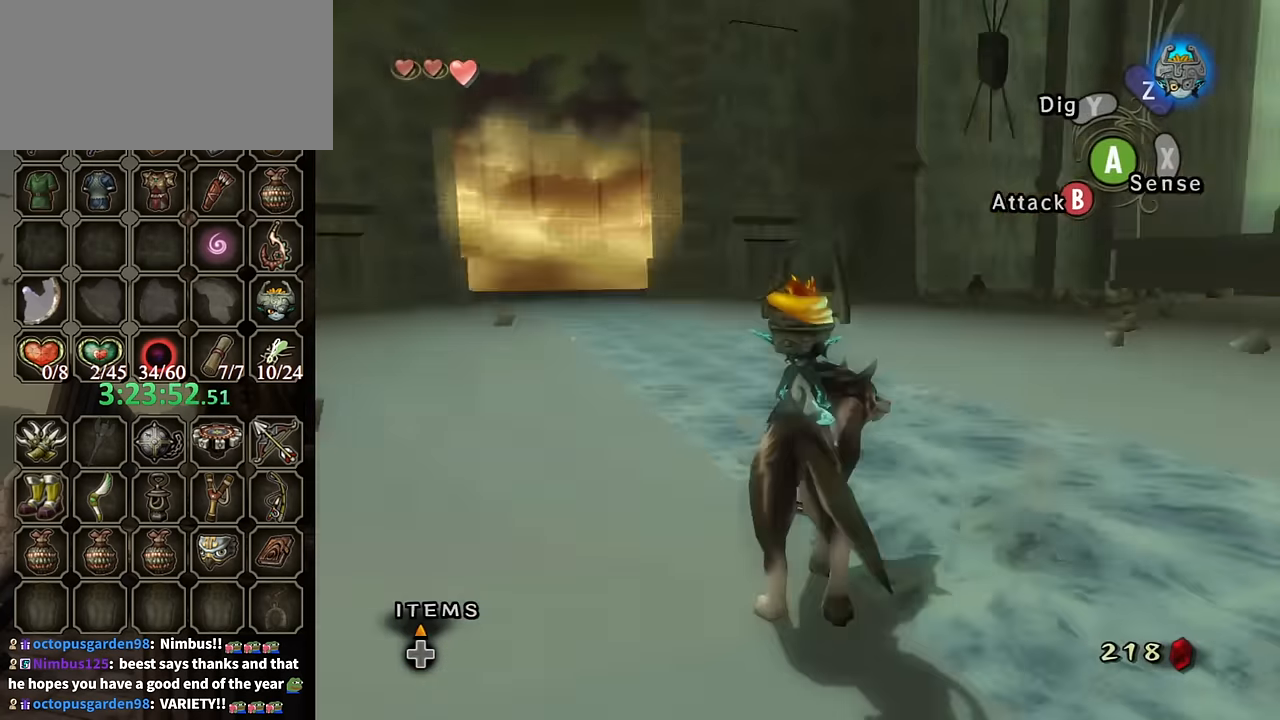
Gameplay with a controller (Nintendo layout); each line is a JSON object with the inputs held at the frame after it. "events" lists button and stick changes between this image and that frame as [ms after this image, input, new state], when the widget could be followed in between. Not read: L3 R3.
{"buttons": [], "left_stick": "up-right", "right_stick": "left", "events": []}
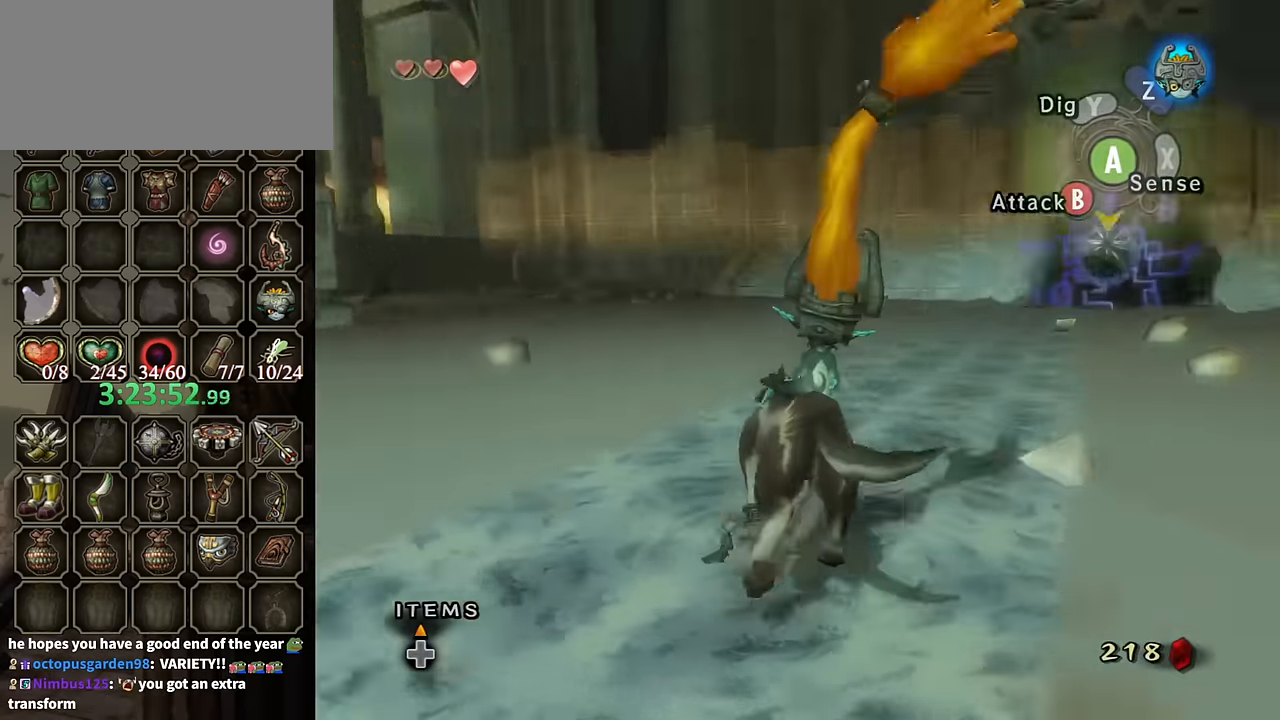
{"buttons": [], "left_stick": "center", "right_stick": "center", "events": [[266, "left_stick", "center"], [300, "right_stick", "center"]]}
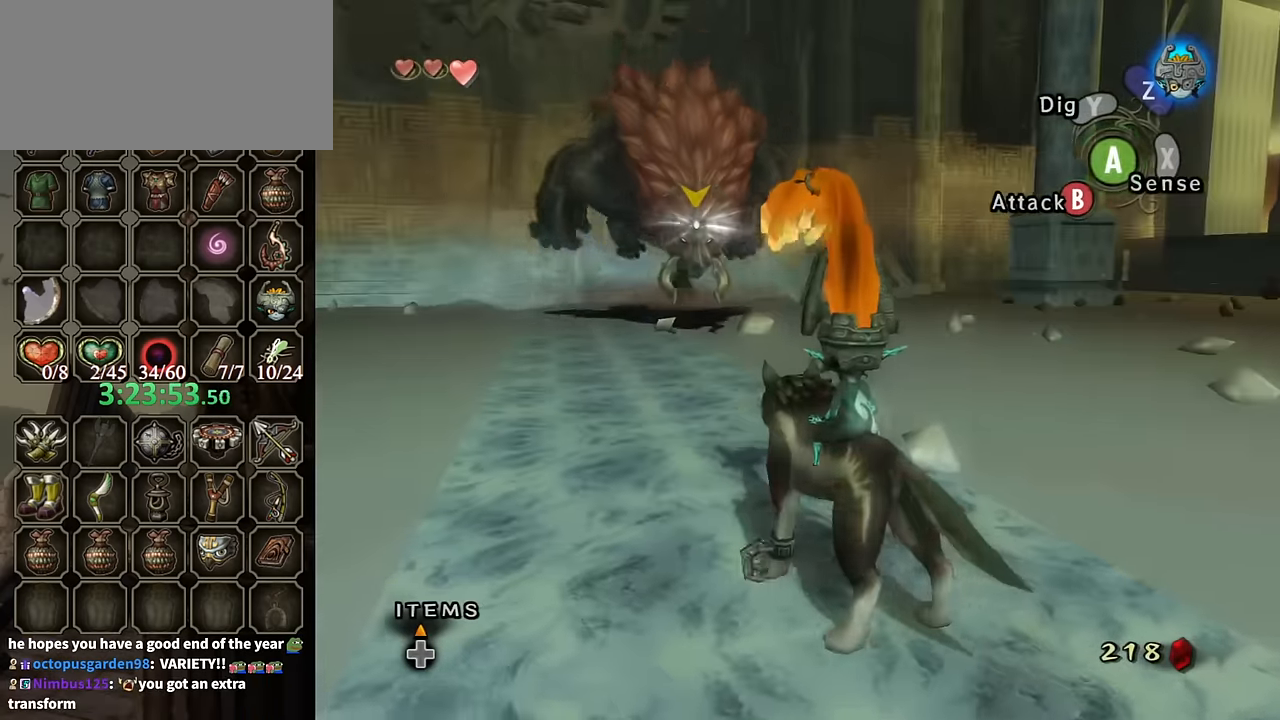
{"buttons": [], "left_stick": "up", "right_stick": "center", "events": [[100, "left_stick", "up-left"], [233, "left_stick", "up"]]}
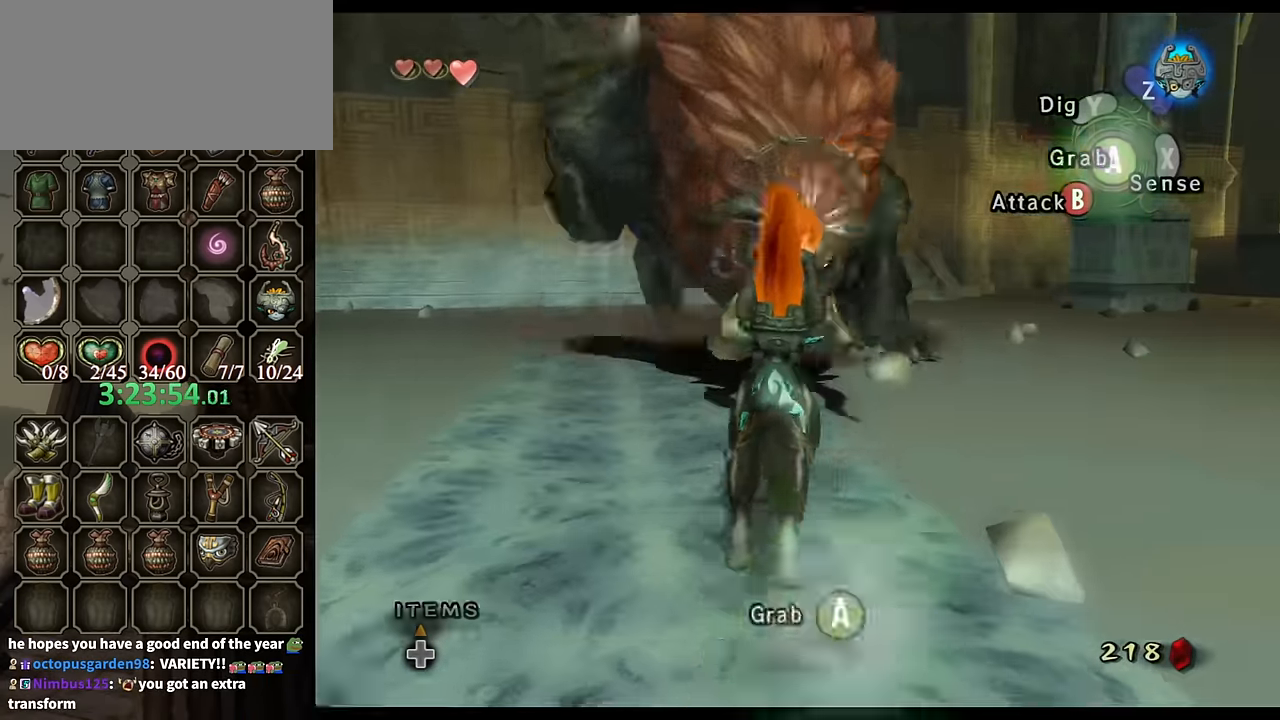
{"buttons": ["A", "L1"], "left_stick": "right", "right_stick": "center", "events": [[33, "L1", "down"], [66, "A", "down"], [66, "left_stick", "center"], [500, "left_stick", "right"]]}
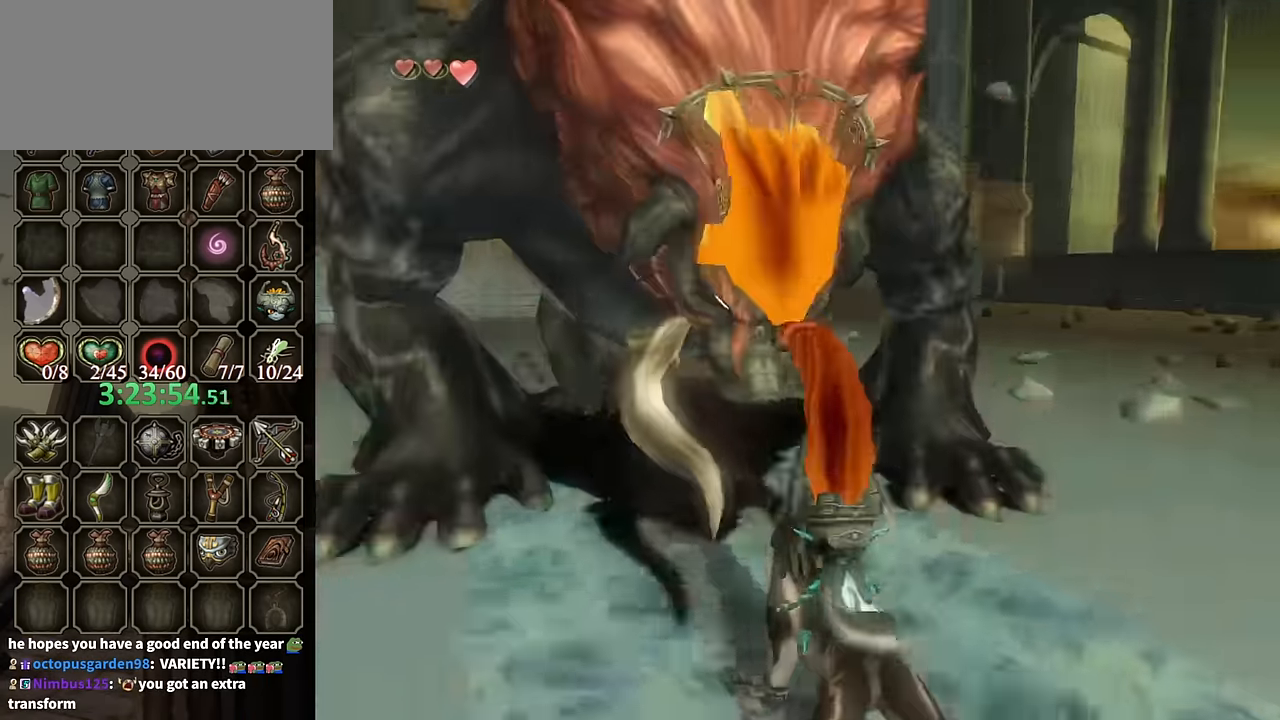
{"buttons": ["A", "L1"], "left_stick": "right", "right_stick": "center", "events": []}
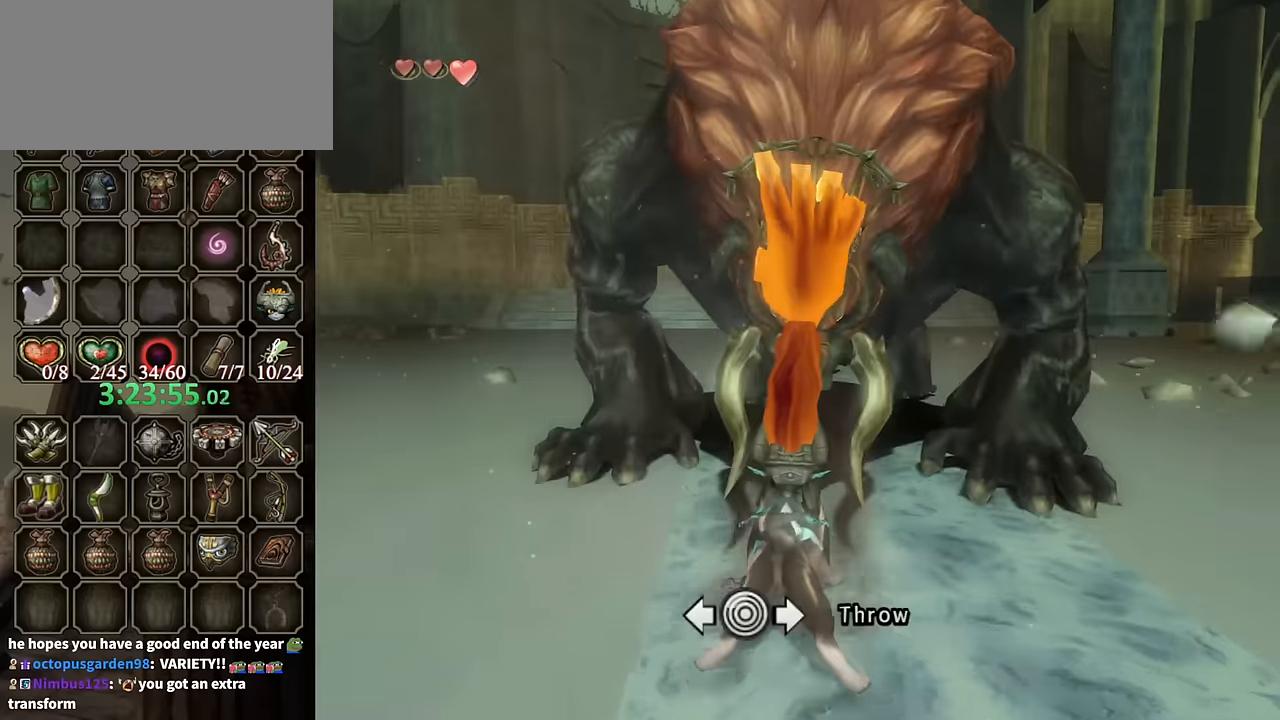
{"buttons": ["A", "L1"], "left_stick": "right", "right_stick": "center", "events": []}
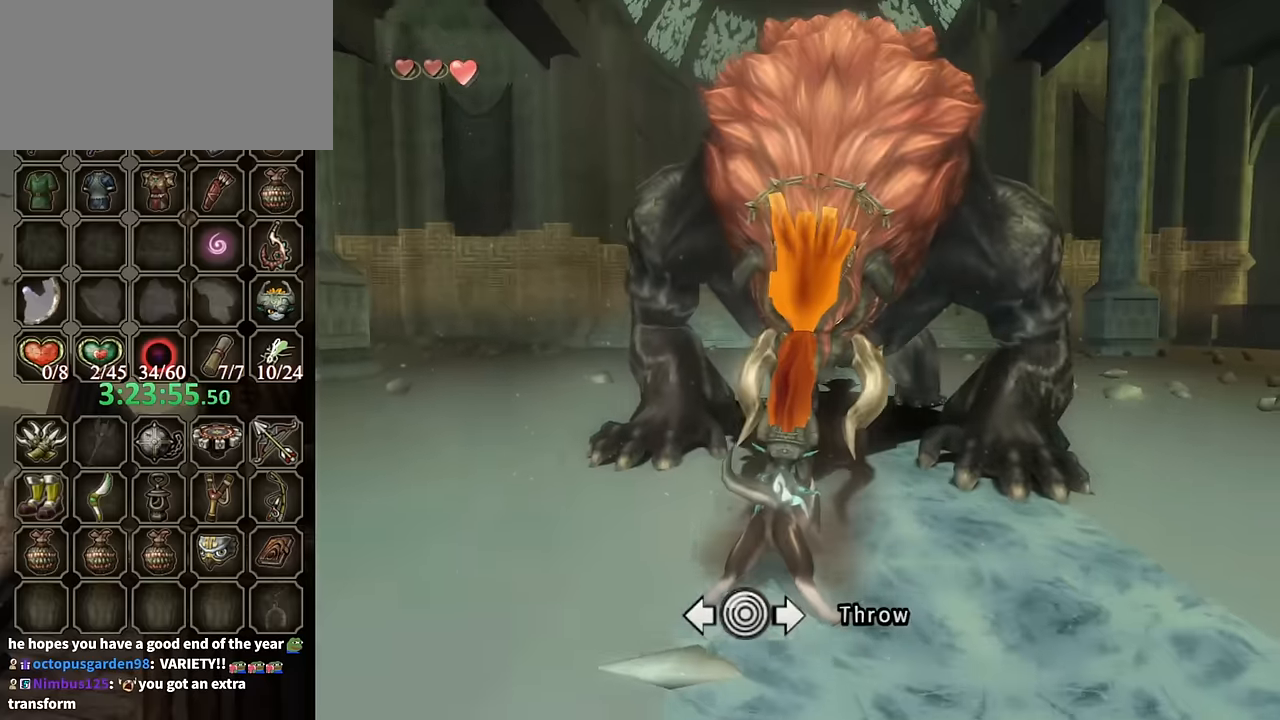
{"buttons": ["A", "L1"], "left_stick": "right", "right_stick": "center", "events": []}
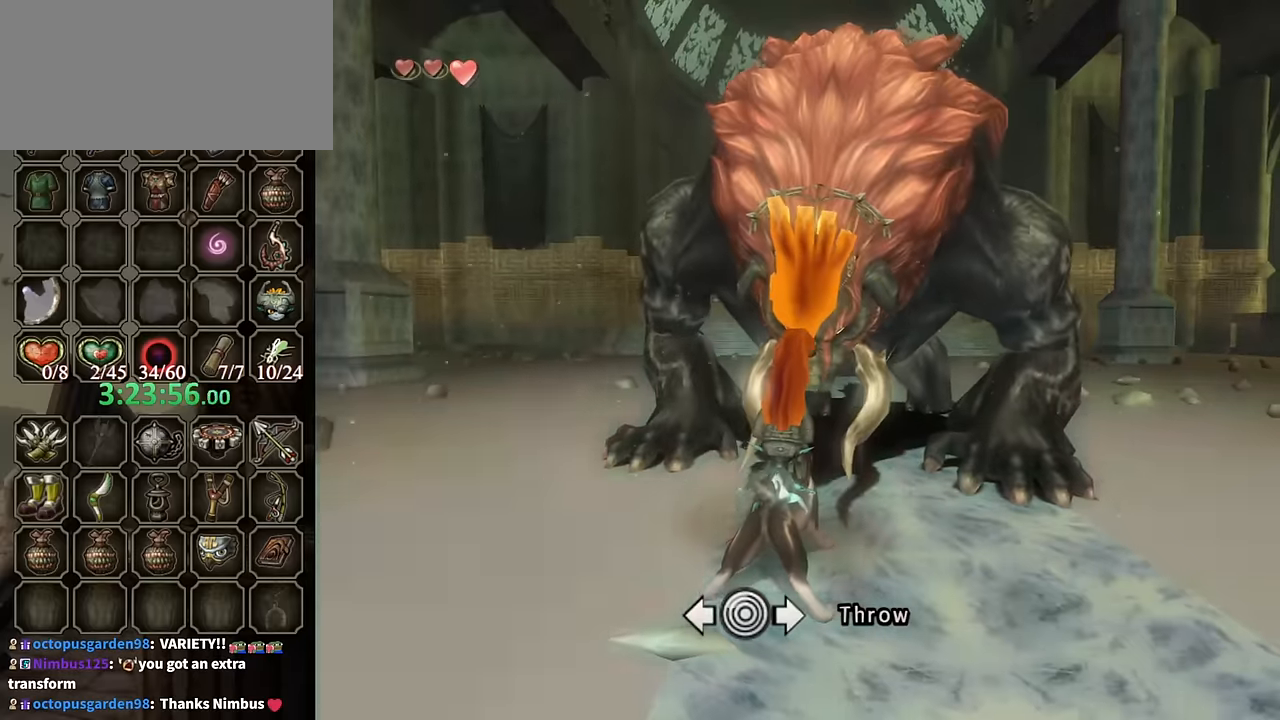
{"buttons": ["A", "L1"], "left_stick": "right", "right_stick": "center", "events": []}
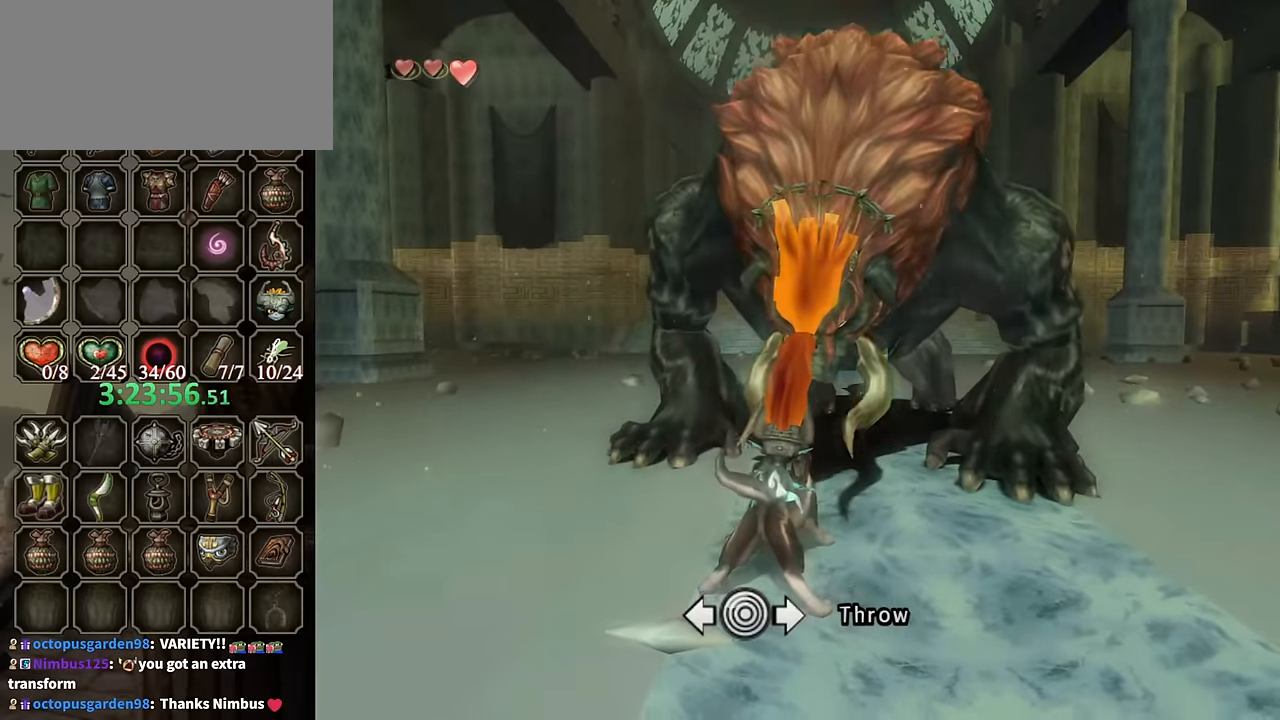
{"buttons": ["A", "L1"], "left_stick": "right", "right_stick": "center", "events": []}
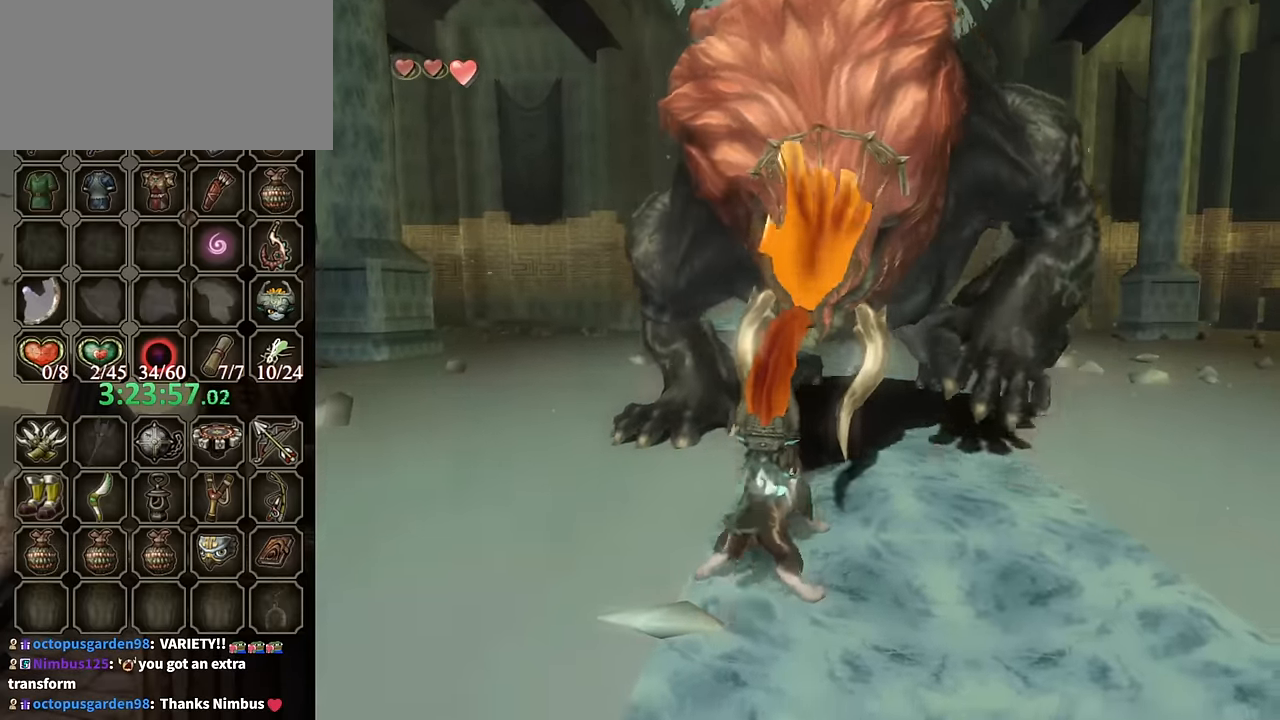
{"buttons": ["A", "L1"], "left_stick": "right", "right_stick": "center", "events": []}
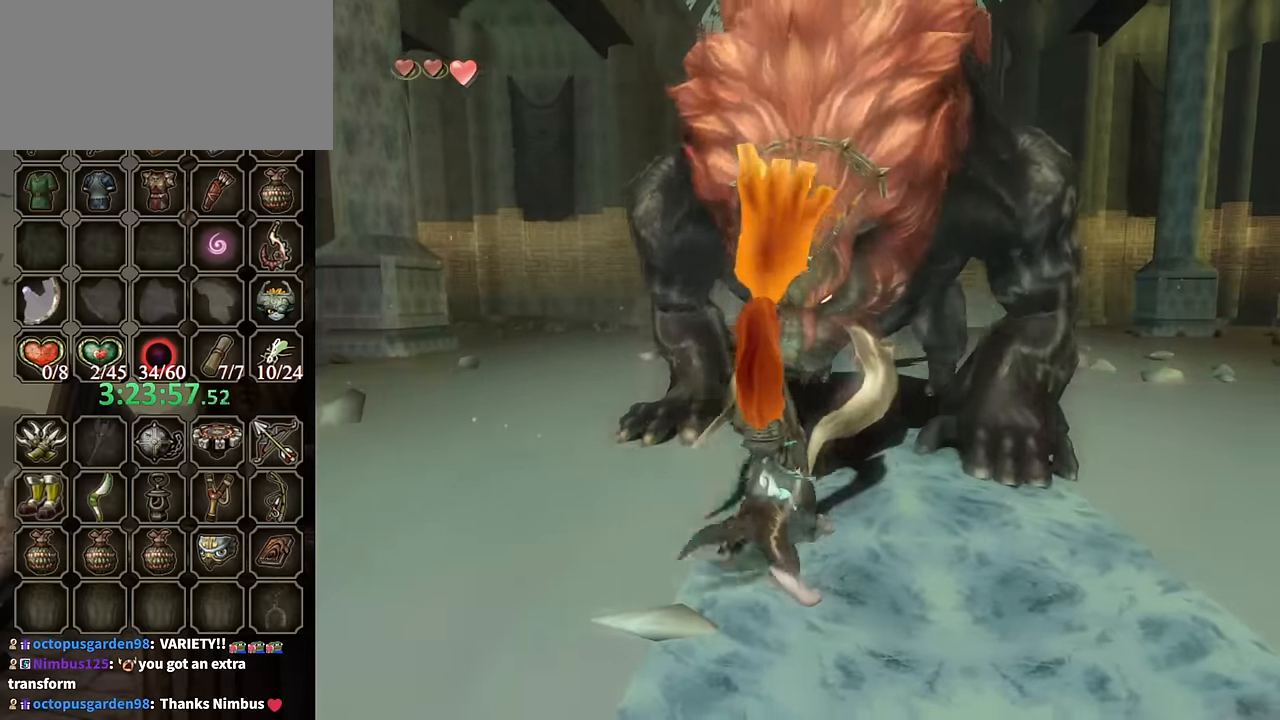
{"buttons": ["A", "L1"], "left_stick": "right", "right_stick": "center", "events": []}
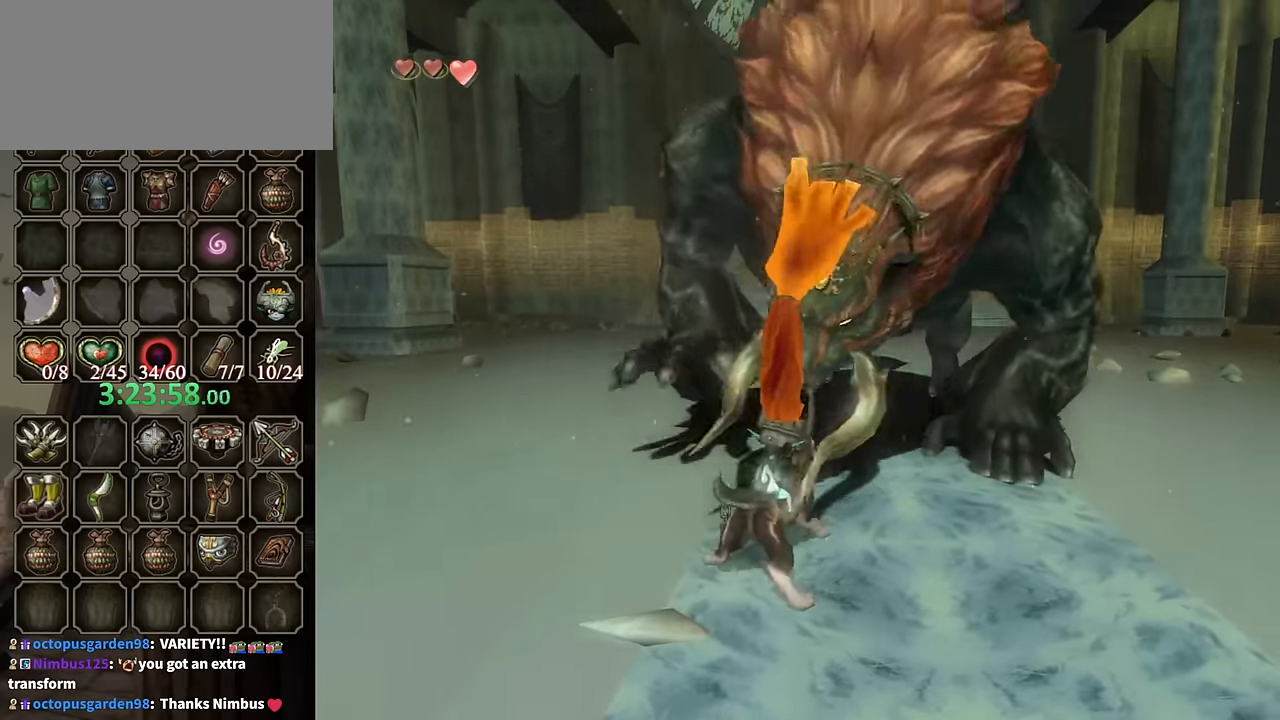
{"buttons": ["A", "L1"], "left_stick": "right", "right_stick": "center", "events": []}
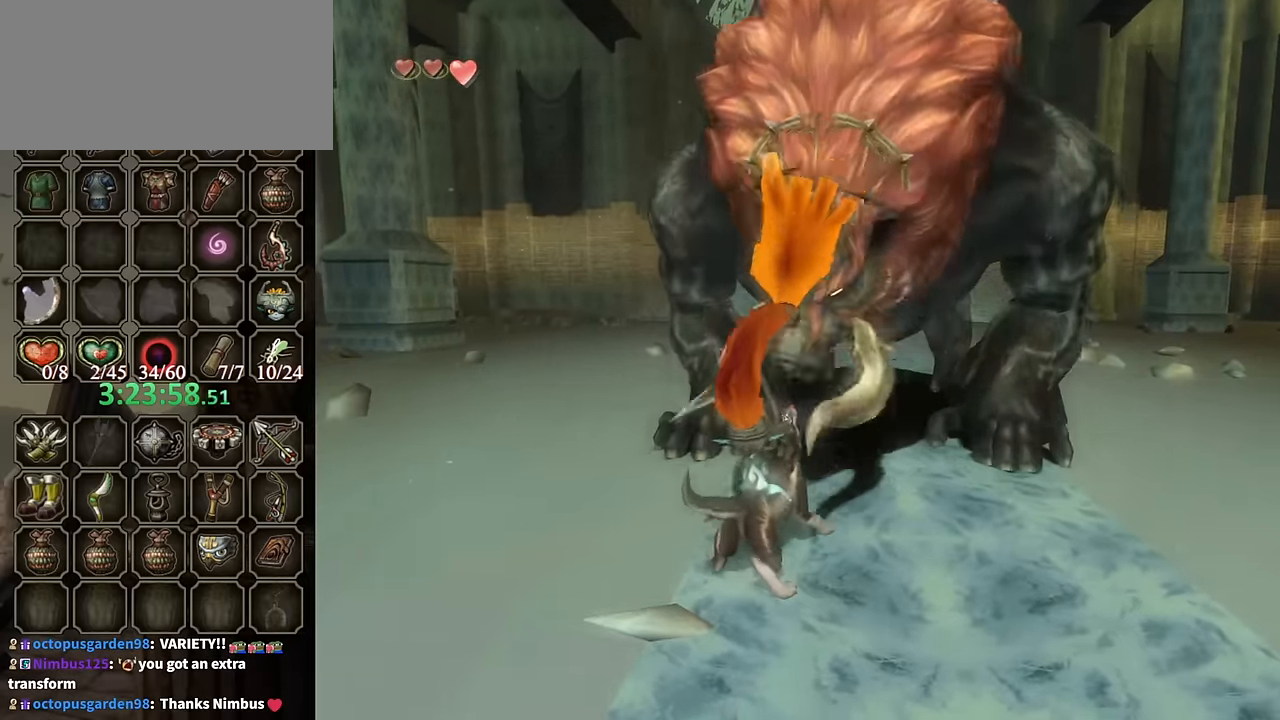
{"buttons": ["A", "L1"], "left_stick": "right", "right_stick": "center", "events": []}
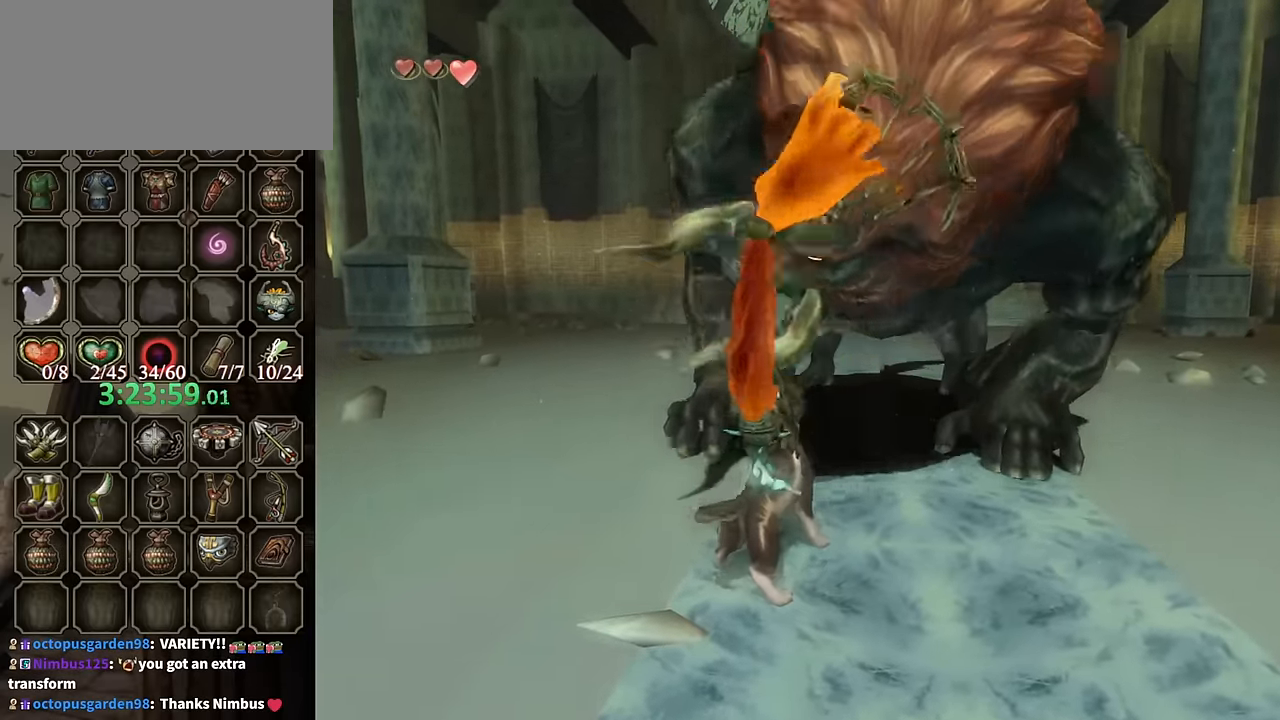
{"buttons": ["A", "L1"], "left_stick": "right", "right_stick": "center", "events": []}
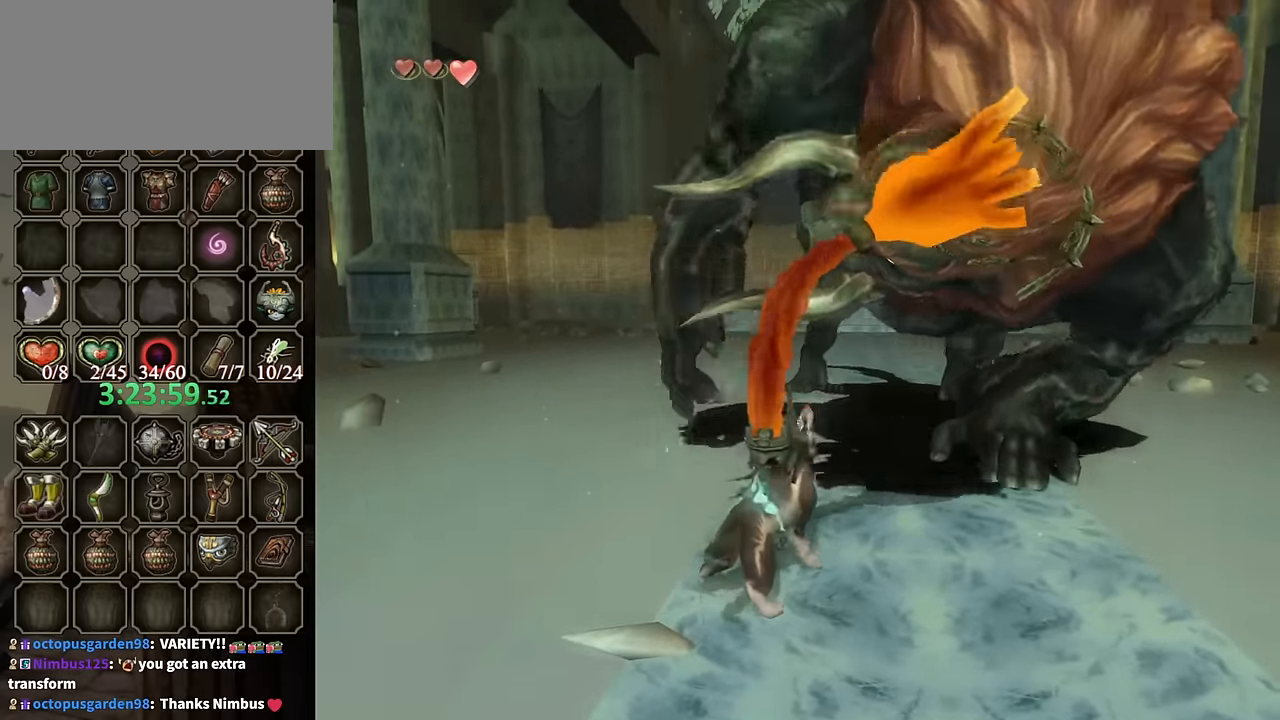
{"buttons": ["A", "L1"], "left_stick": "right", "right_stick": "center", "events": []}
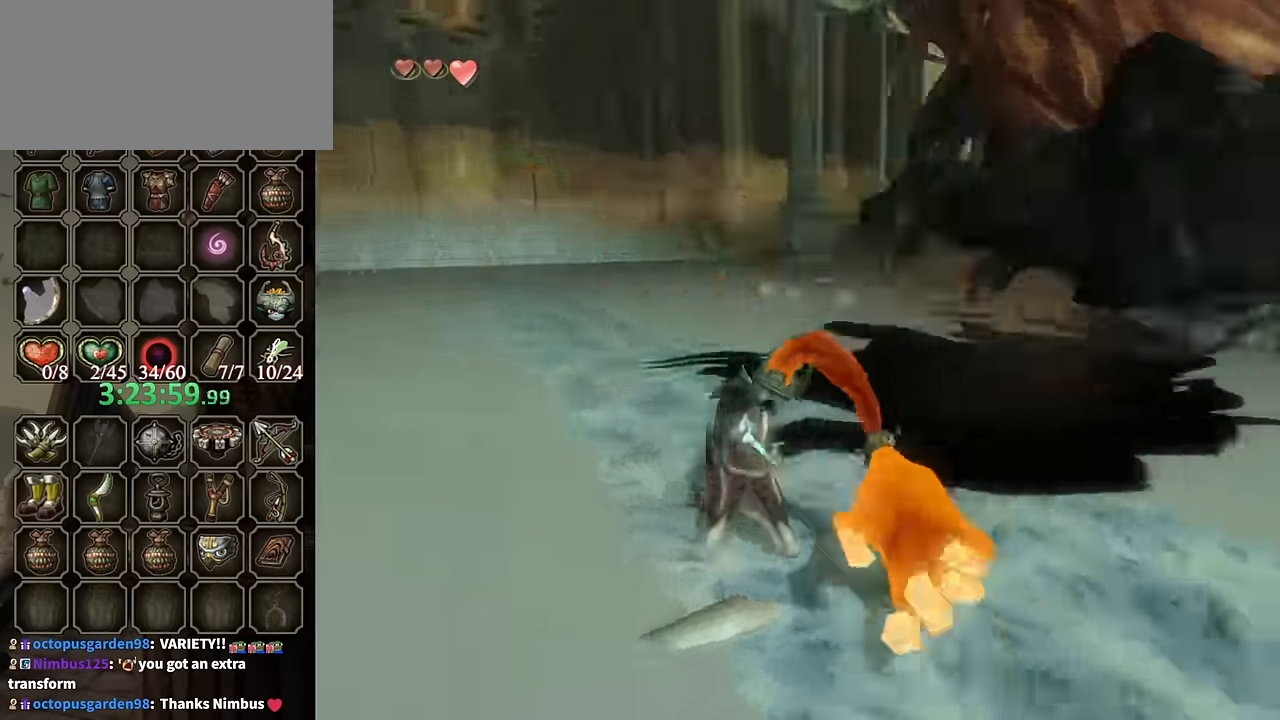
{"buttons": [], "left_stick": "up-right", "right_stick": "center", "events": [[67, "A", "up"], [100, "left_stick", "center"], [134, "L1", "up"], [434, "left_stick", "up-right"]]}
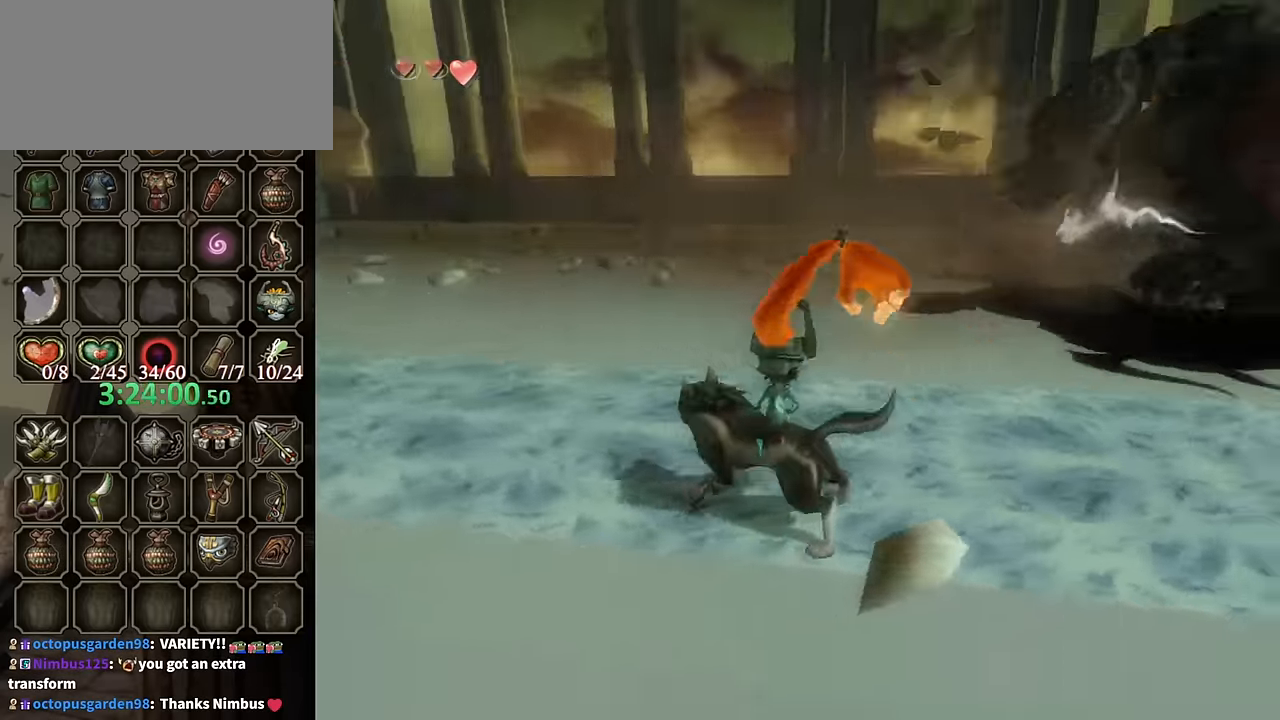
{"buttons": [], "left_stick": "up-right", "right_stick": "center", "events": [[67, "A", "down"], [134, "A", "up"], [200, "A", "down"], [234, "A", "up"], [334, "A", "down"], [367, "A", "up"], [467, "A", "down"], [500, "A", "up"]]}
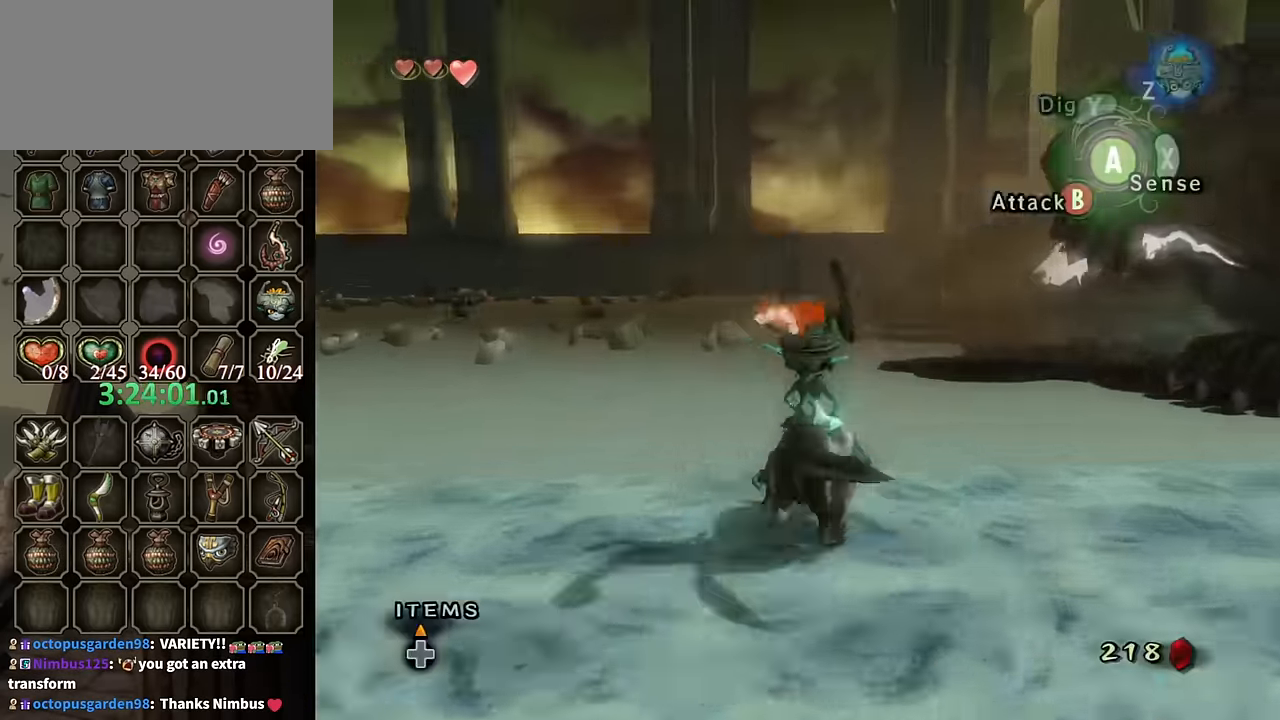
{"buttons": ["L1"], "left_stick": "up-right", "right_stick": "center", "events": [[67, "A", "down"], [134, "A", "up"], [200, "A", "down"], [234, "A", "up"], [367, "L1", "down"], [434, "B", "down"], [500, "B", "up"]]}
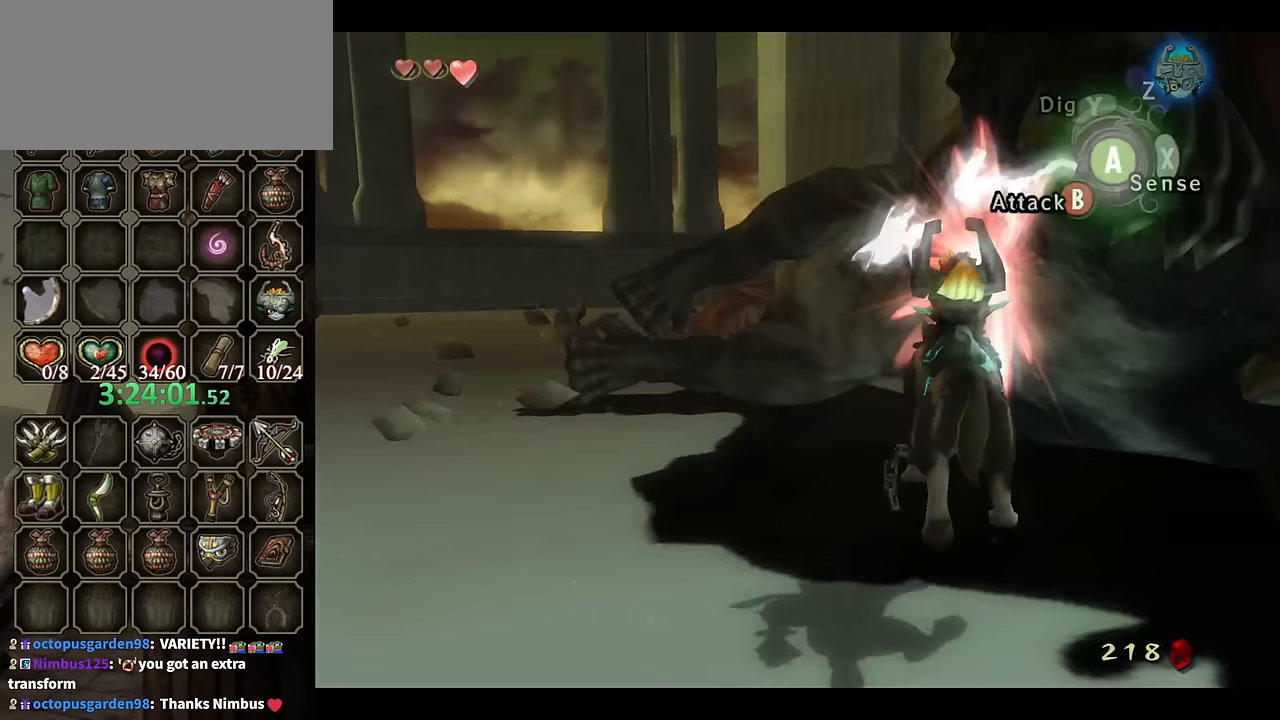
{"buttons": [], "left_stick": "center", "right_stick": "center", "events": [[333, "L1", "up"], [333, "left_stick", "center"]]}
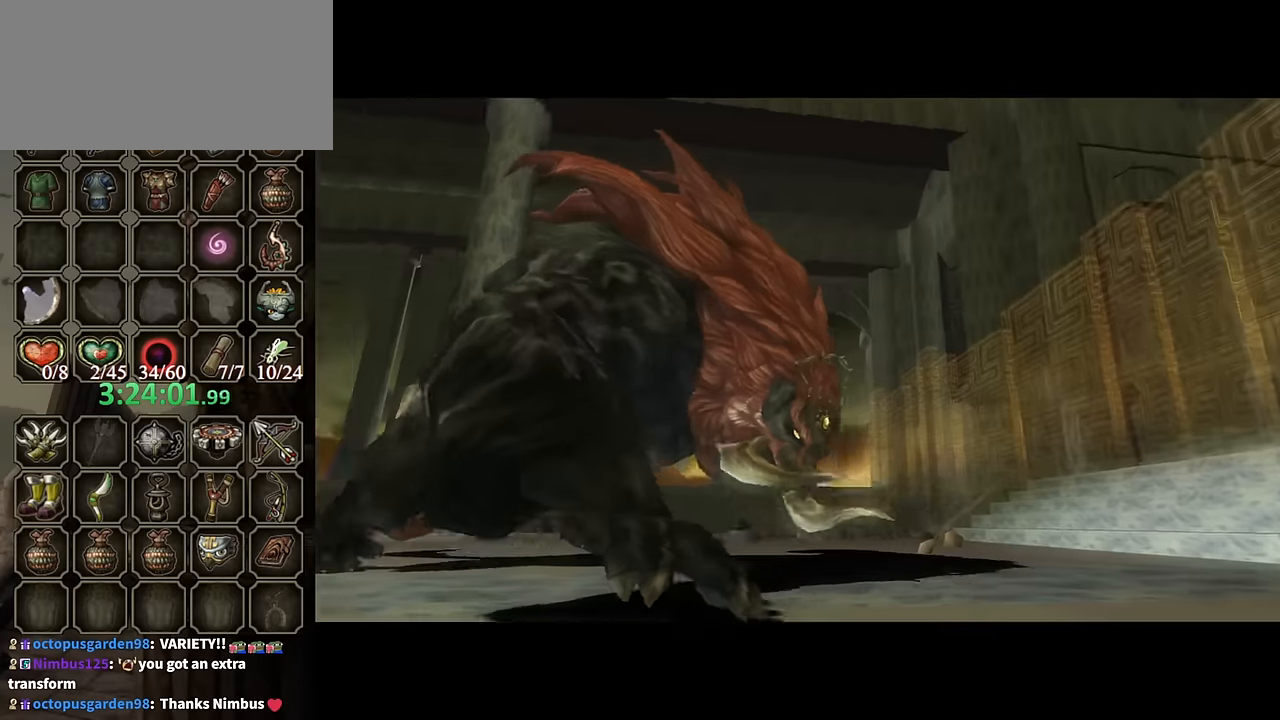
{"buttons": [], "left_stick": "center", "right_stick": "center", "events": []}
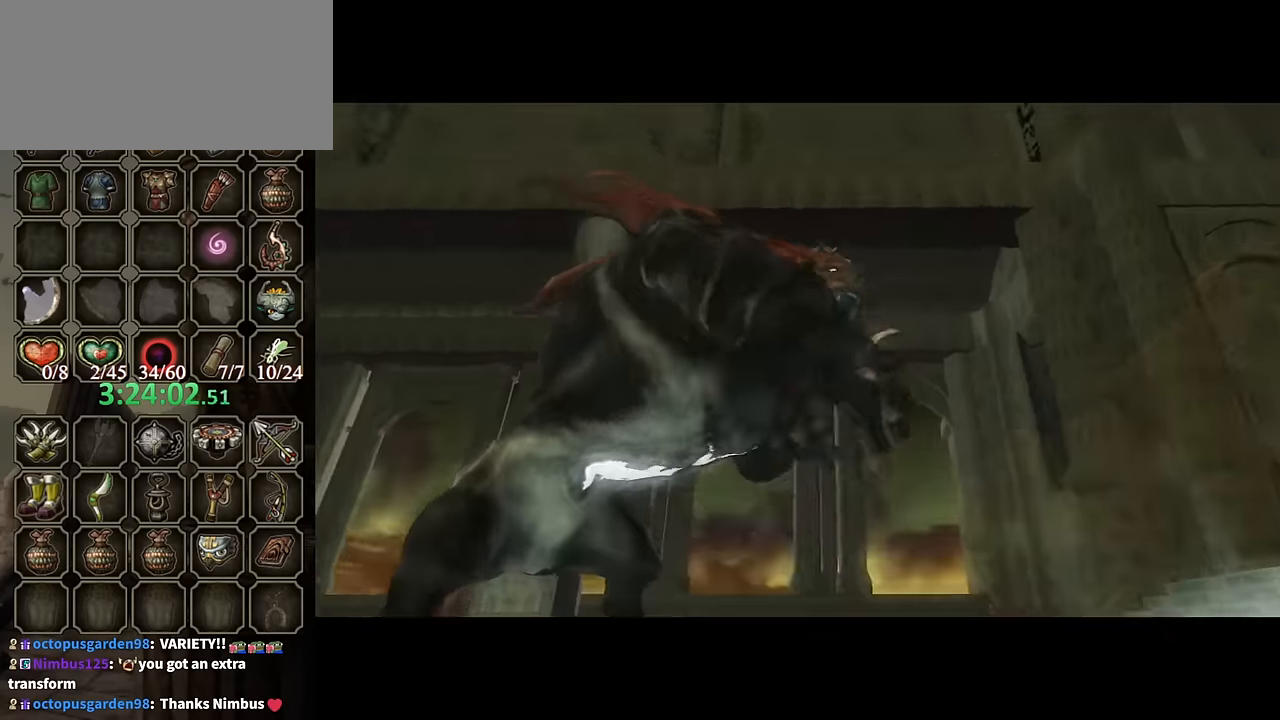
{"buttons": [], "left_stick": "center", "right_stick": "center", "events": []}
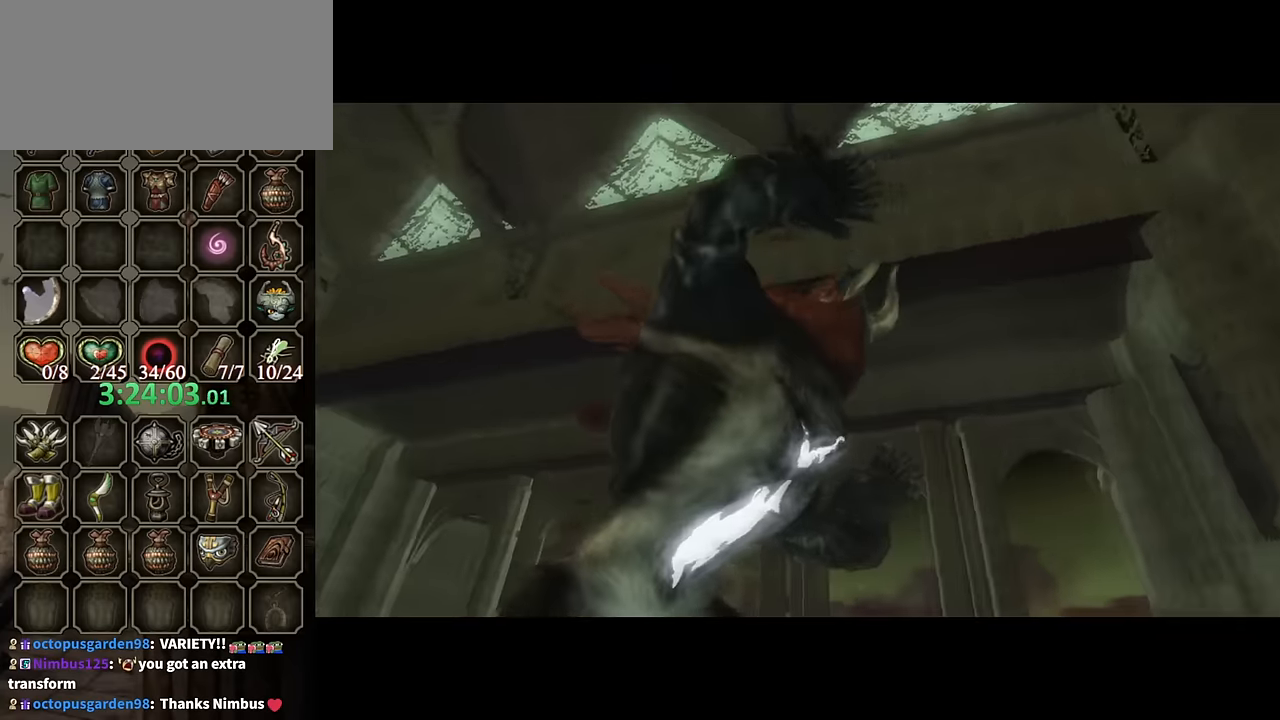
{"buttons": [], "left_stick": "center", "right_stick": "center", "events": []}
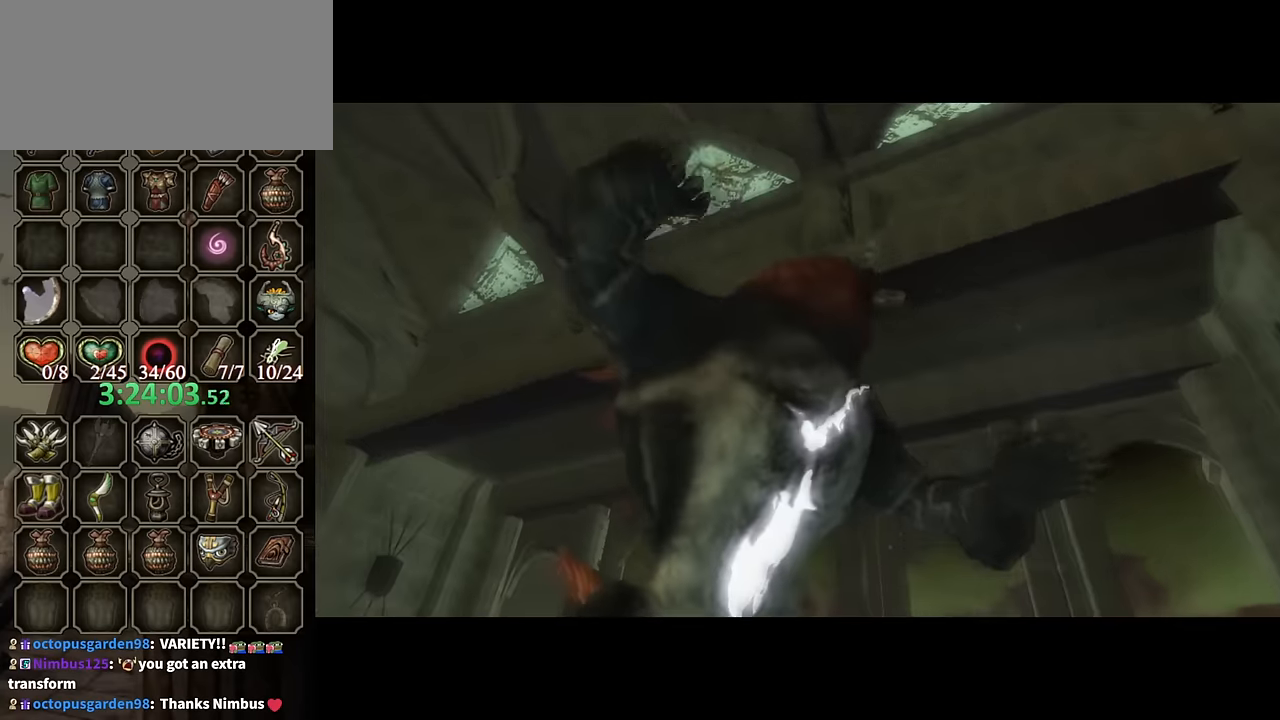
{"buttons": [], "left_stick": "center", "right_stick": "center", "events": []}
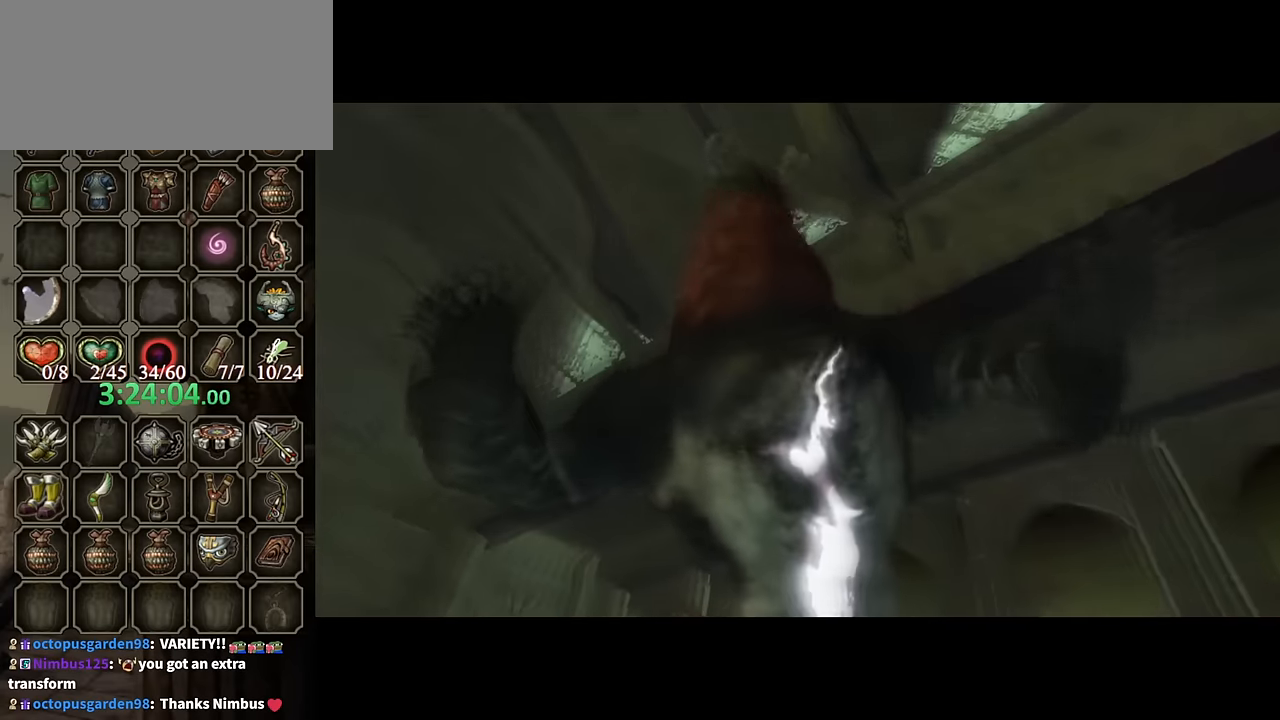
{"buttons": [], "left_stick": "center", "right_stick": "center", "events": []}
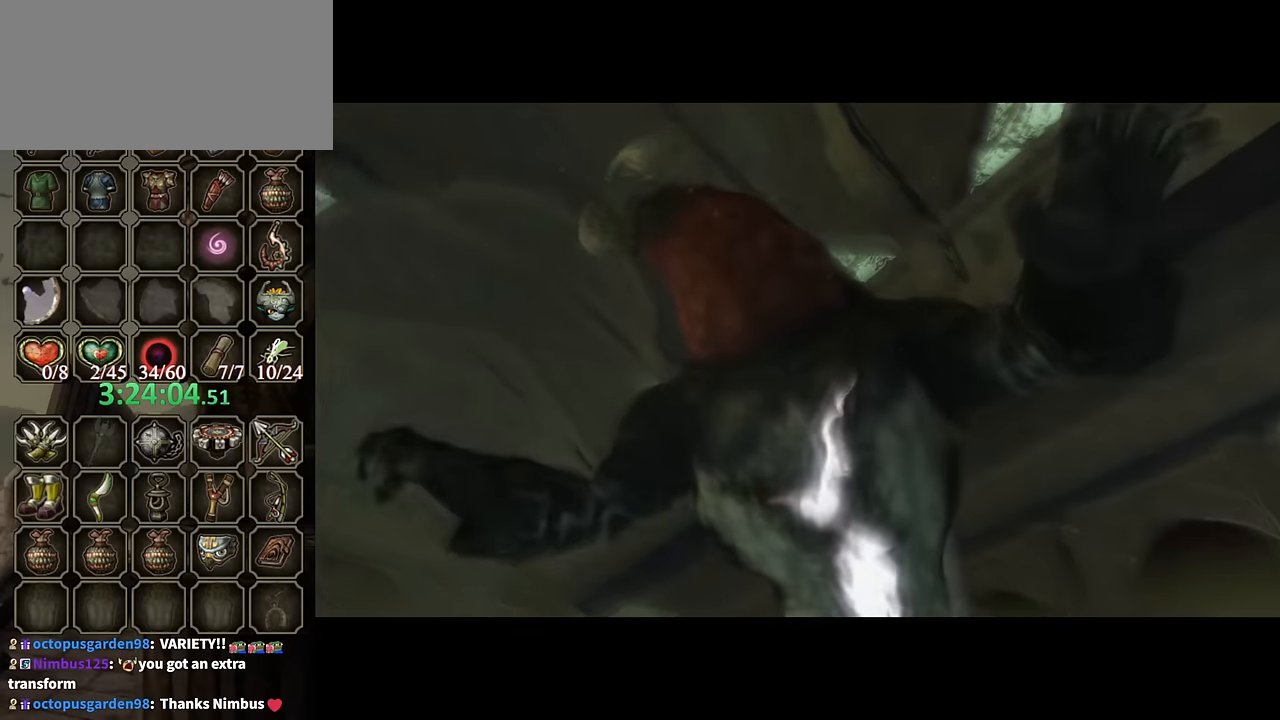
{"buttons": [], "left_stick": "center", "right_stick": "center", "events": []}
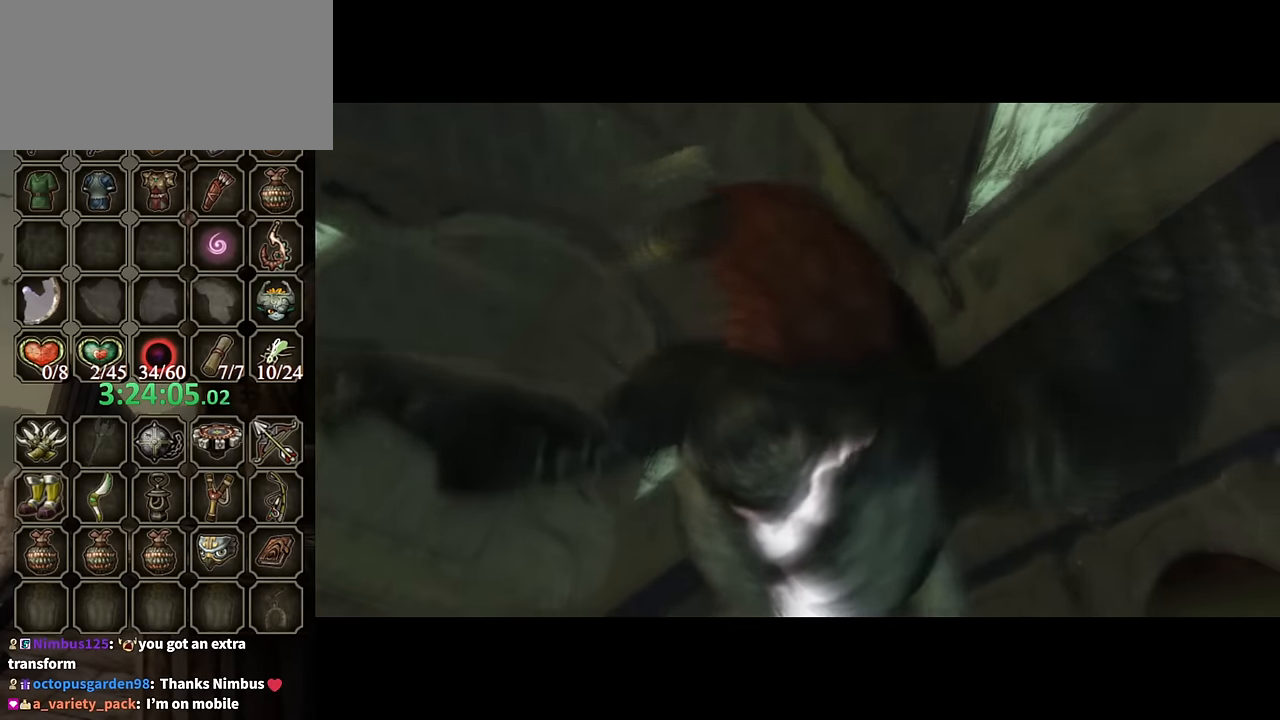
{"buttons": [], "left_stick": "center", "right_stick": "center", "events": []}
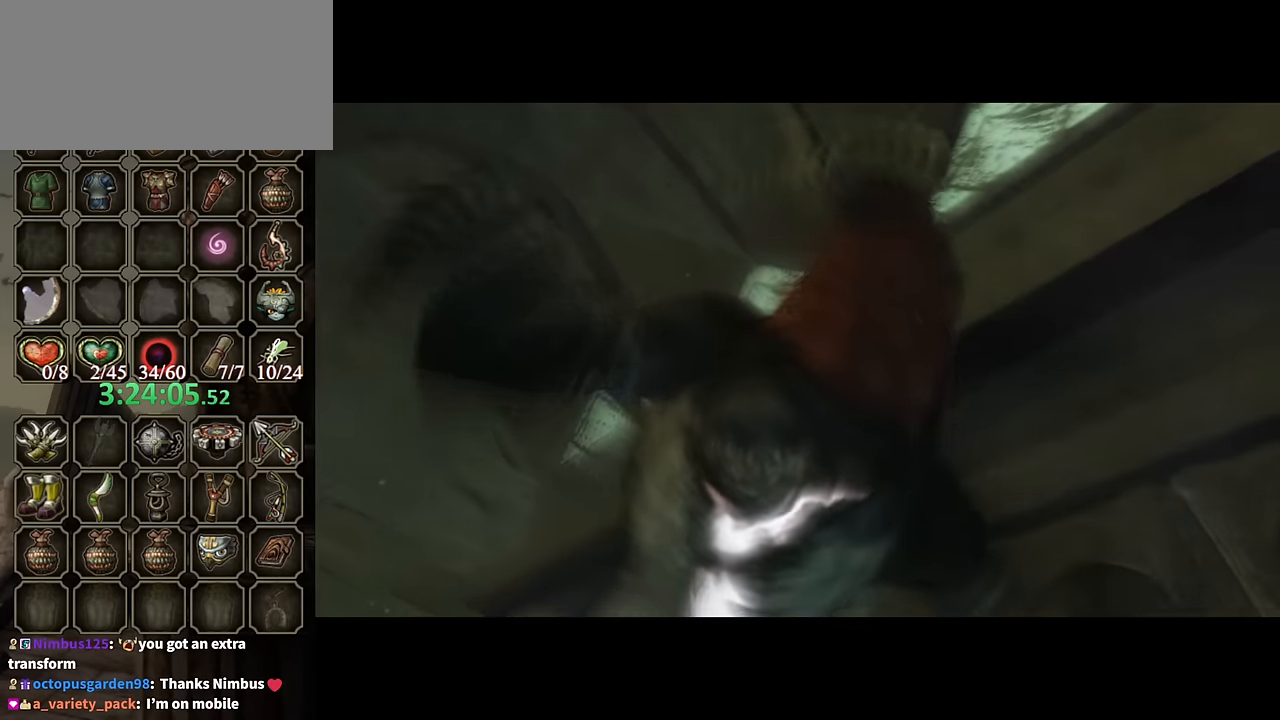
{"buttons": [], "left_stick": "center", "right_stick": "up", "events": [[133, "right_stick", "up"]]}
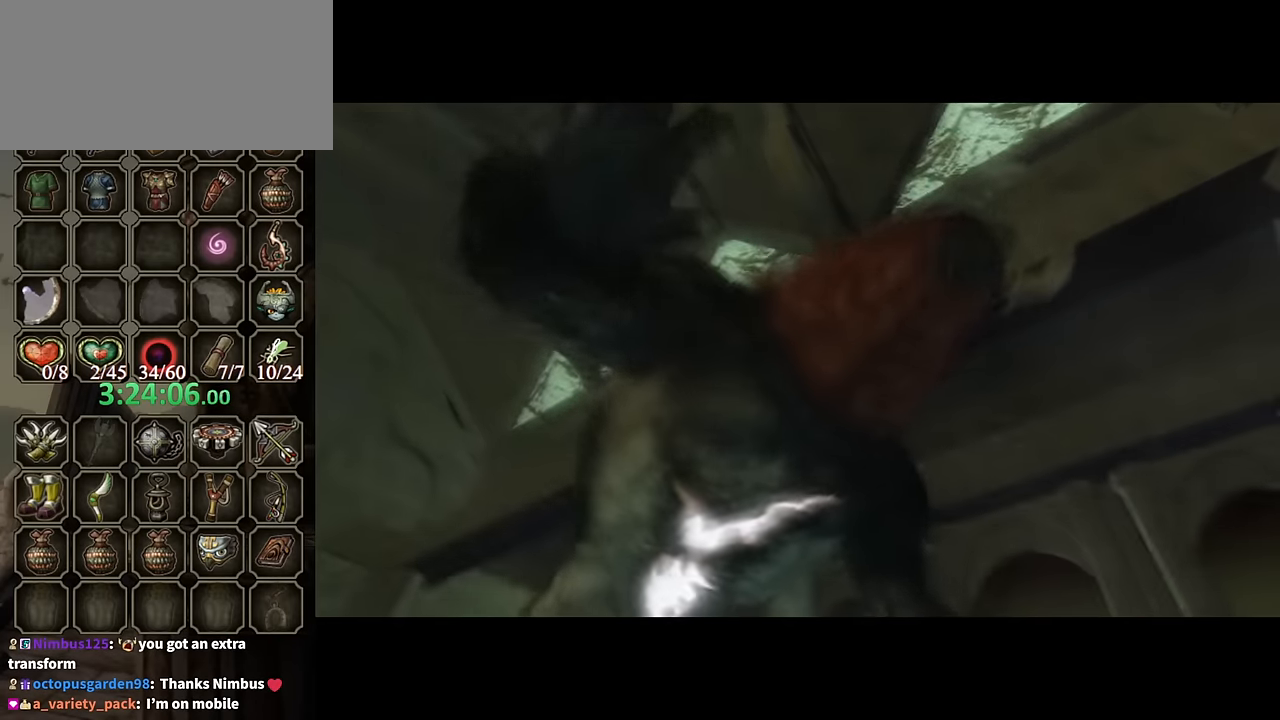
{"buttons": [], "left_stick": "center", "right_stick": "center", "events": [[333, "right_stick", "center"]]}